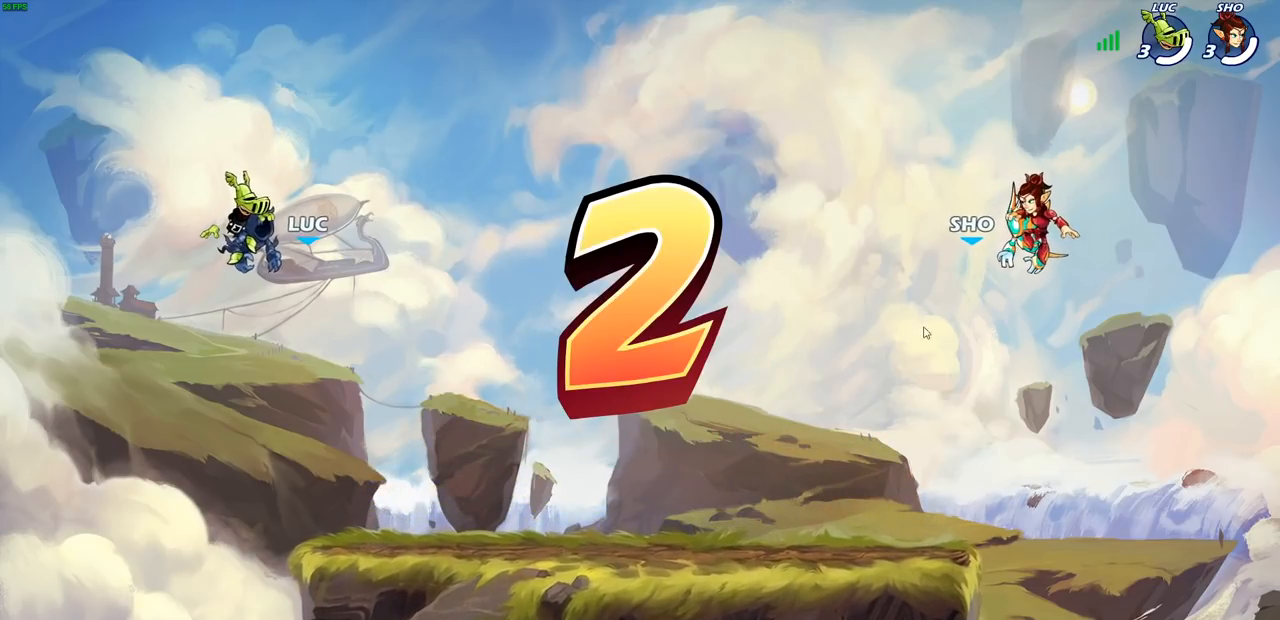
Gameplay with a controller (PlayStation layout); each line is a JSON object with the inputs held at the frame after it. "events" lists button and stick changes between this image and that frame as [ms after this image, input, new state], when the widget could be followed in between.
{"buttons": ["SELECT"], "left_stick": "center", "right_stick": "center", "events": [[33, "SELECT", "down"], [183, "SELECT", "up"], [417, "SELECT", "down"]]}
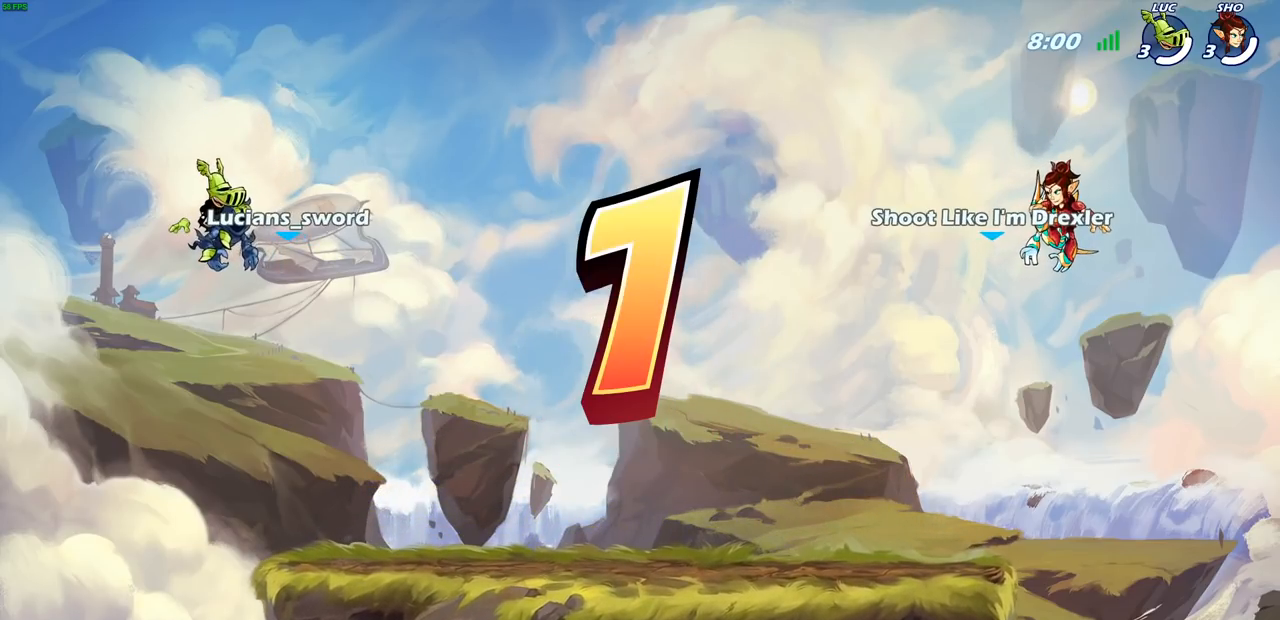
{"buttons": ["SELECT"], "left_stick": "center", "right_stick": "center", "events": []}
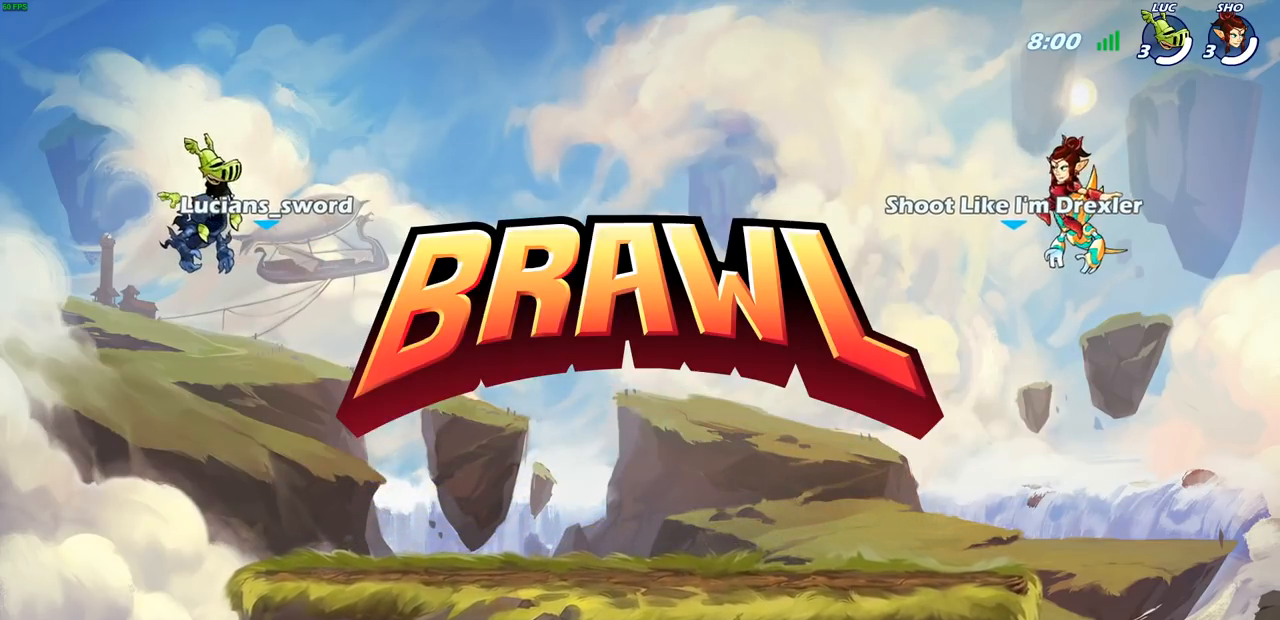
{"buttons": ["SELECT"], "left_stick": "center", "right_stick": "center", "events": []}
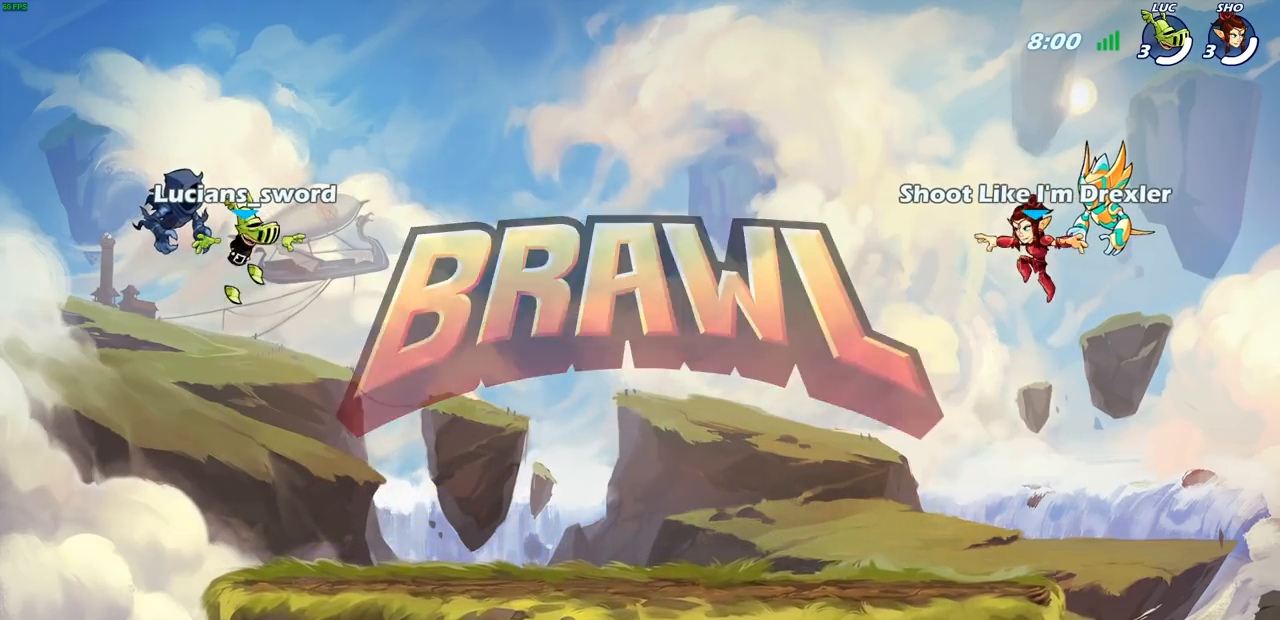
{"buttons": ["SELECT"], "left_stick": "center", "right_stick": "center", "events": []}
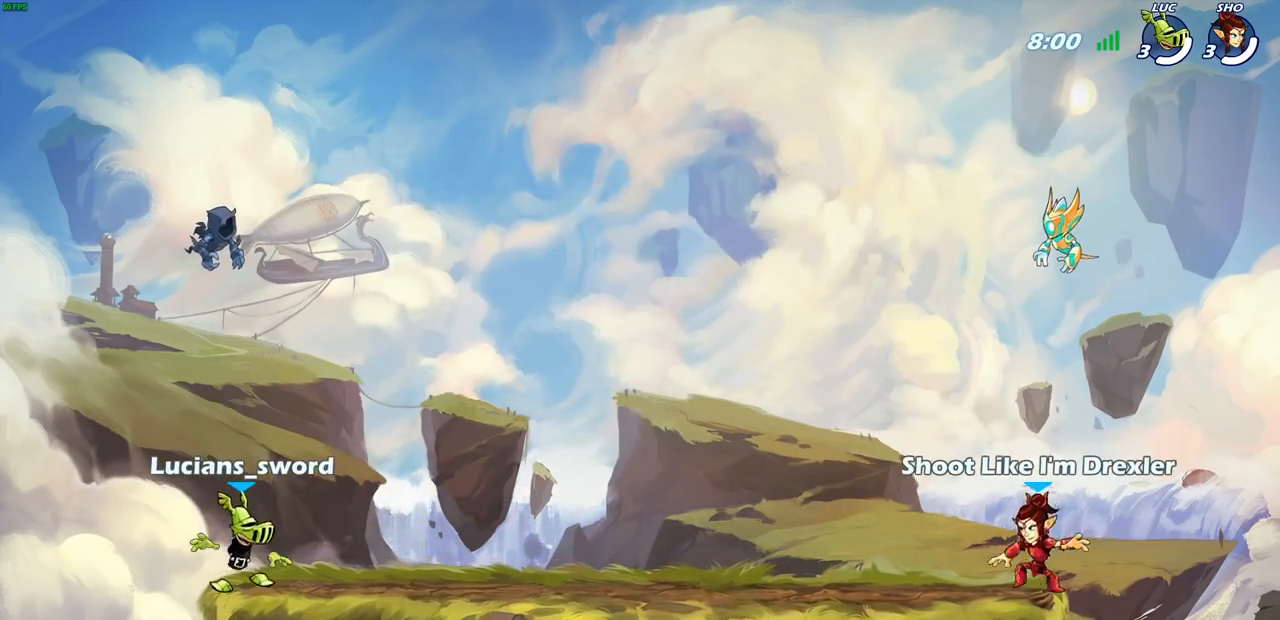
{"buttons": ["SELECT"], "left_stick": "center", "right_stick": "center", "events": []}
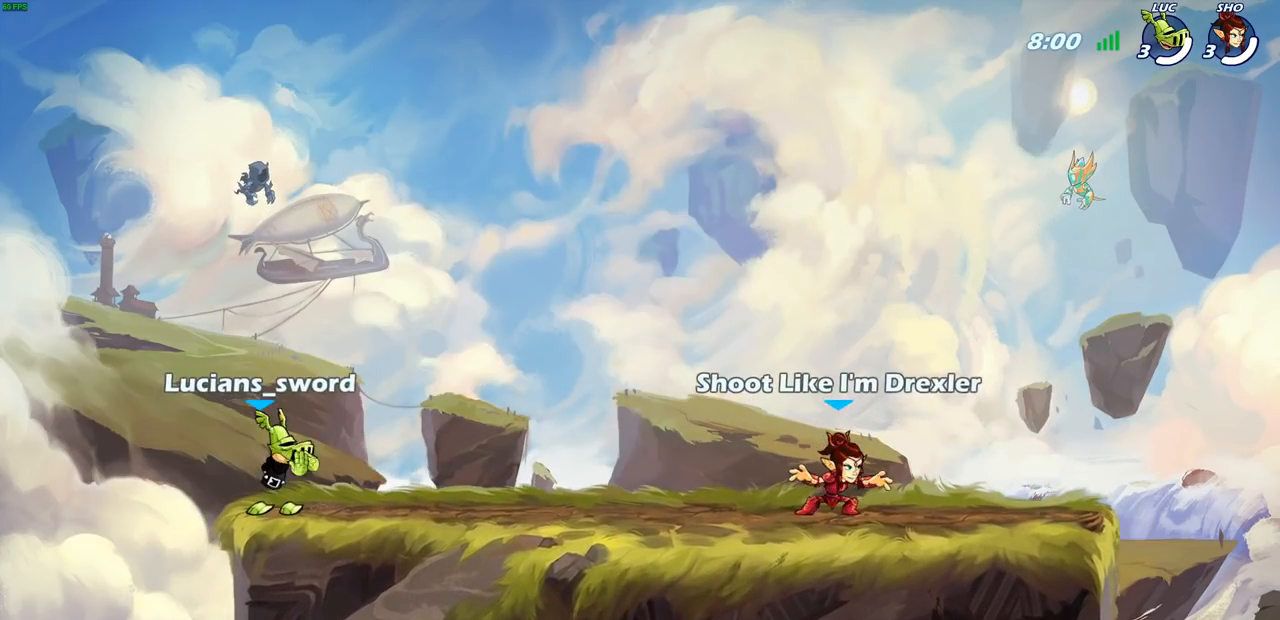
{"buttons": [], "left_stick": "center", "right_stick": "center", "events": [[183, "SELECT", "up"]]}
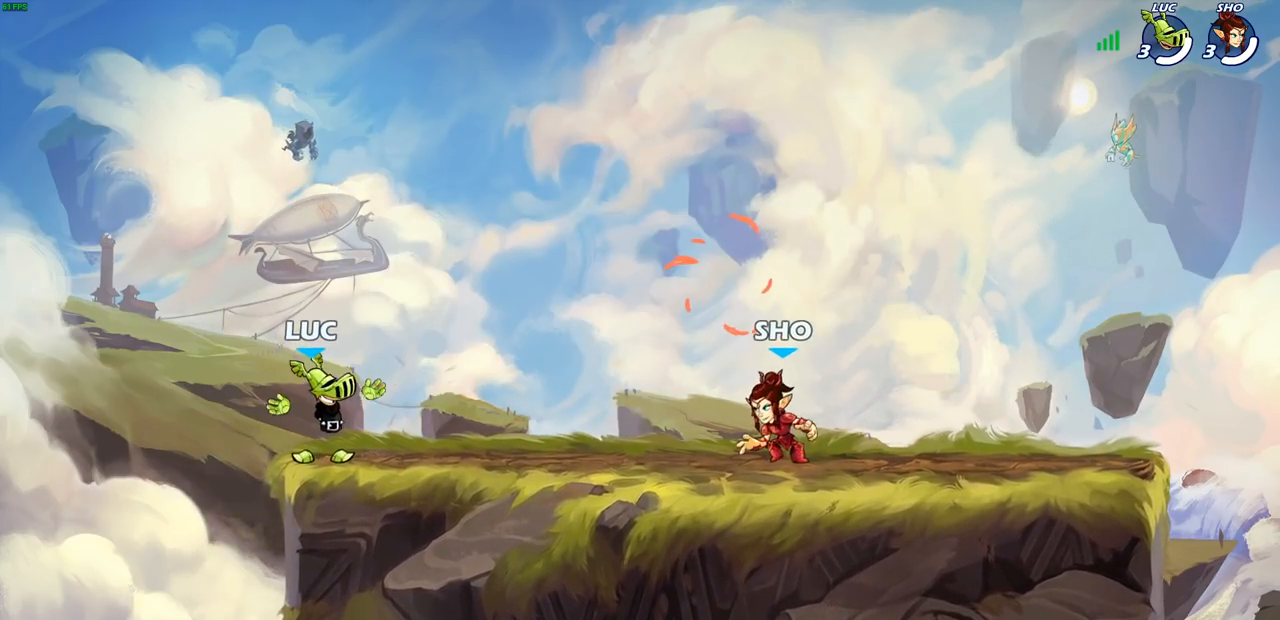
{"buttons": [], "left_stick": "right", "right_stick": "center", "events": [[200, "left_stick", "right"], [333, "R2", "down"], [350, "CROSS", "down"], [467, "CROSS", "up"], [467, "R2", "up"]]}
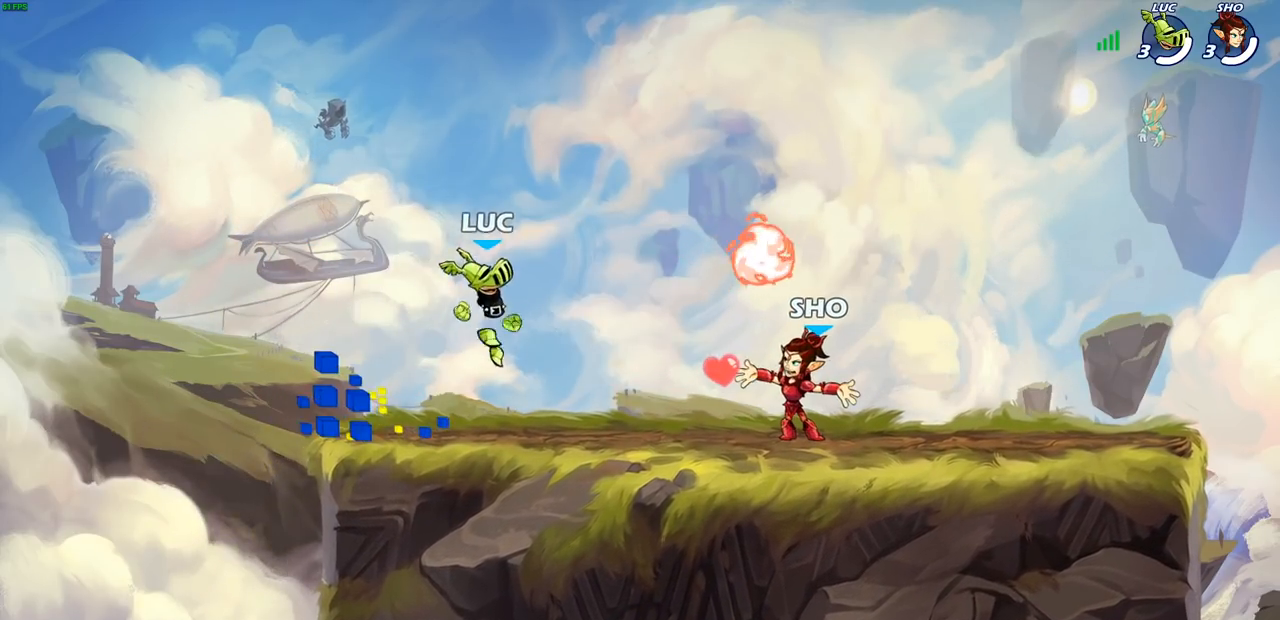
{"buttons": ["CROSS", "R2"], "left_stick": "left", "right_stick": "center", "events": [[50, "left_stick", "down-right"], [250, "left_stick", "down-left"], [333, "R1", "down"], [367, "left_stick", "left"], [417, "R1", "up"], [483, "R2", "down"], [500, "CROSS", "down"]]}
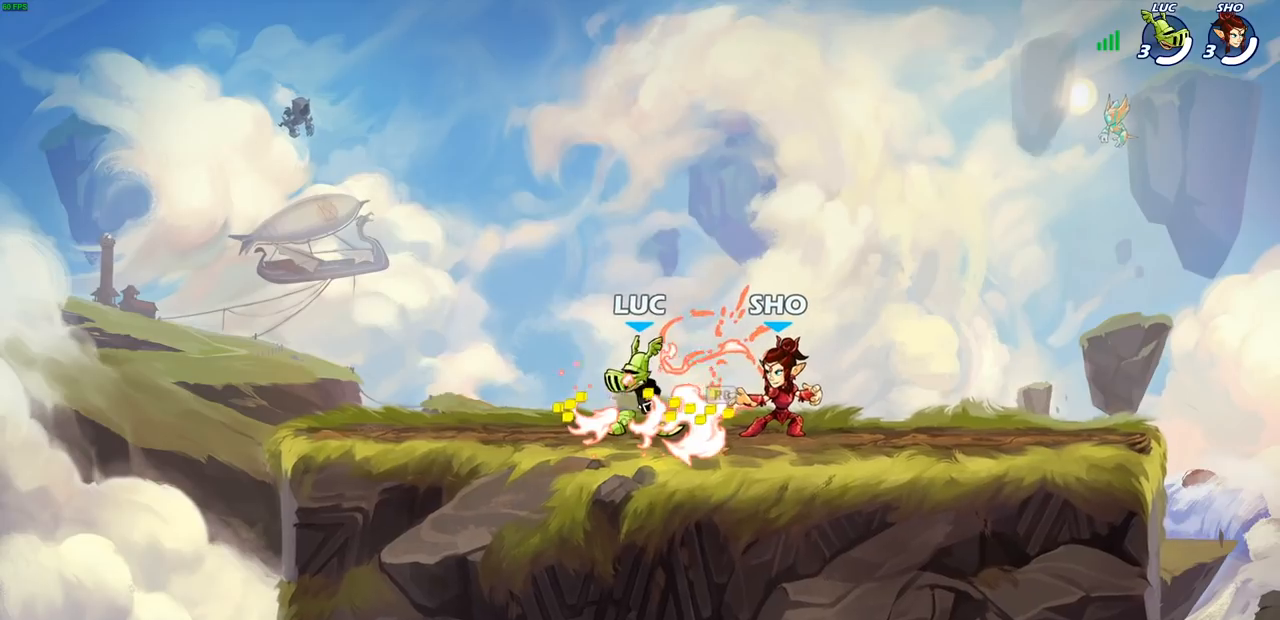
{"buttons": [], "left_stick": "right", "right_stick": "center", "events": [[133, "CROSS", "up"], [133, "R2", "up"], [167, "left_stick", "down-left"], [350, "left_stick", "right"]]}
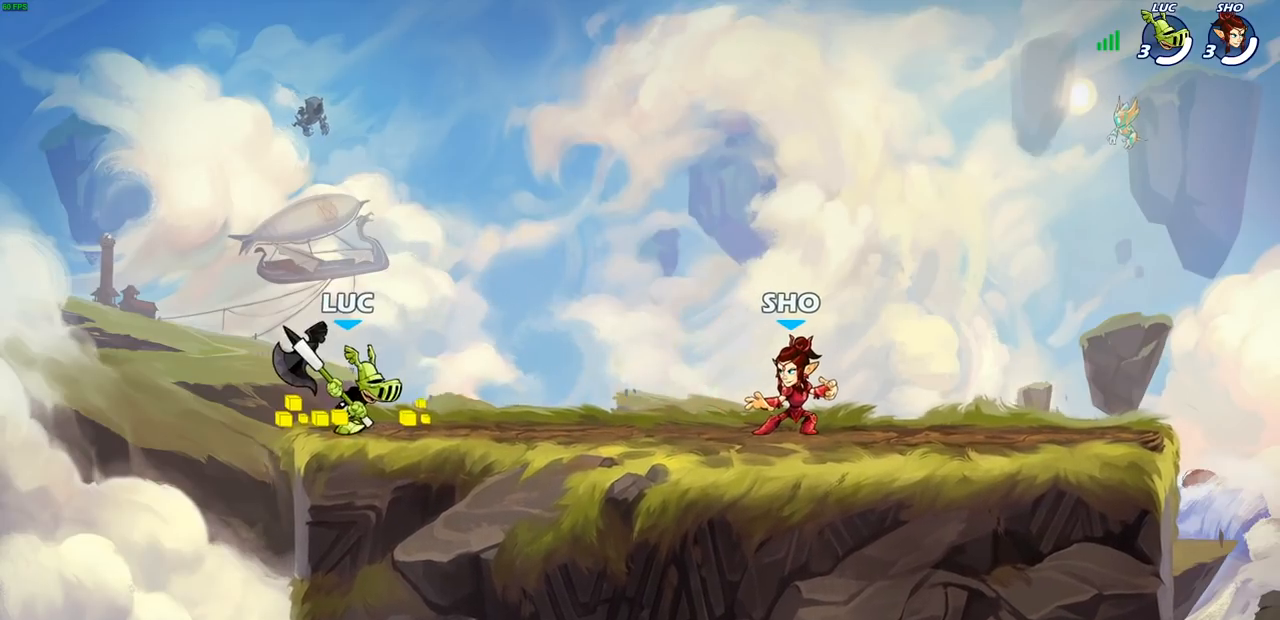
{"buttons": [], "left_stick": "right", "right_stick": "center", "events": [[50, "CROSS", "down"], [117, "left_stick", "up"], [150, "CROSS", "up"], [217, "left_stick", "left"], [383, "left_stick", "right"]]}
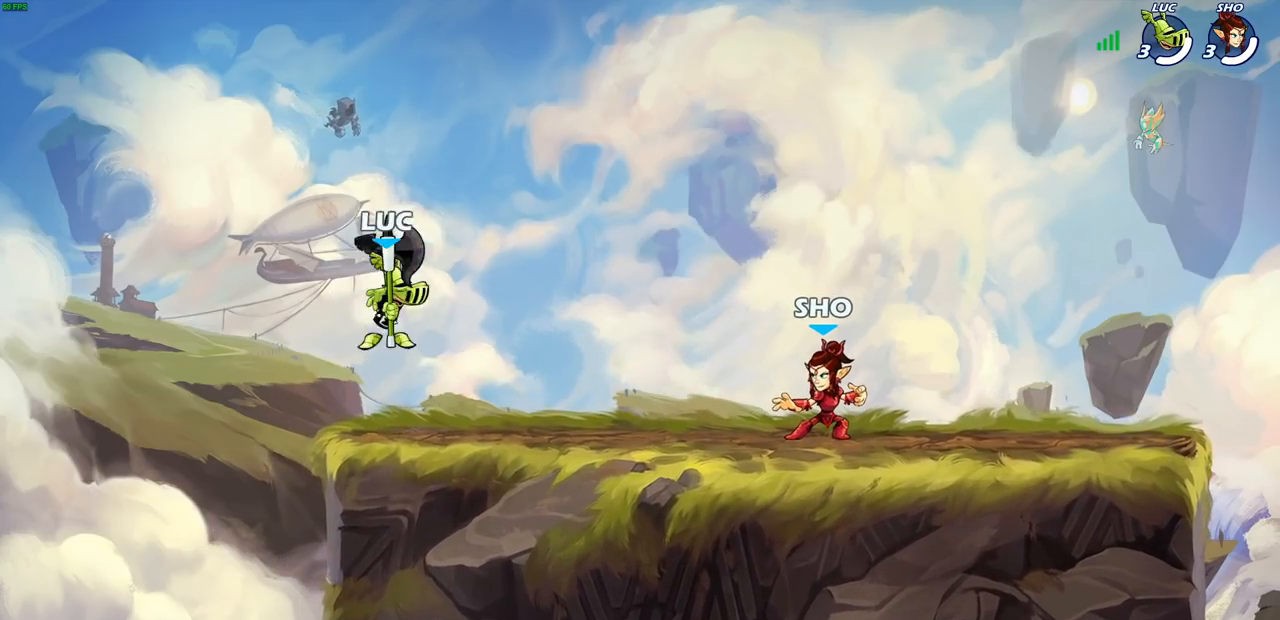
{"buttons": [], "left_stick": "right", "right_stick": "center", "events": [[100, "left_stick", "down-left"], [217, "CROSS", "down"], [267, "left_stick", "up-left"], [350, "CROSS", "up"], [383, "left_stick", "up-right"], [450, "left_stick", "right"]]}
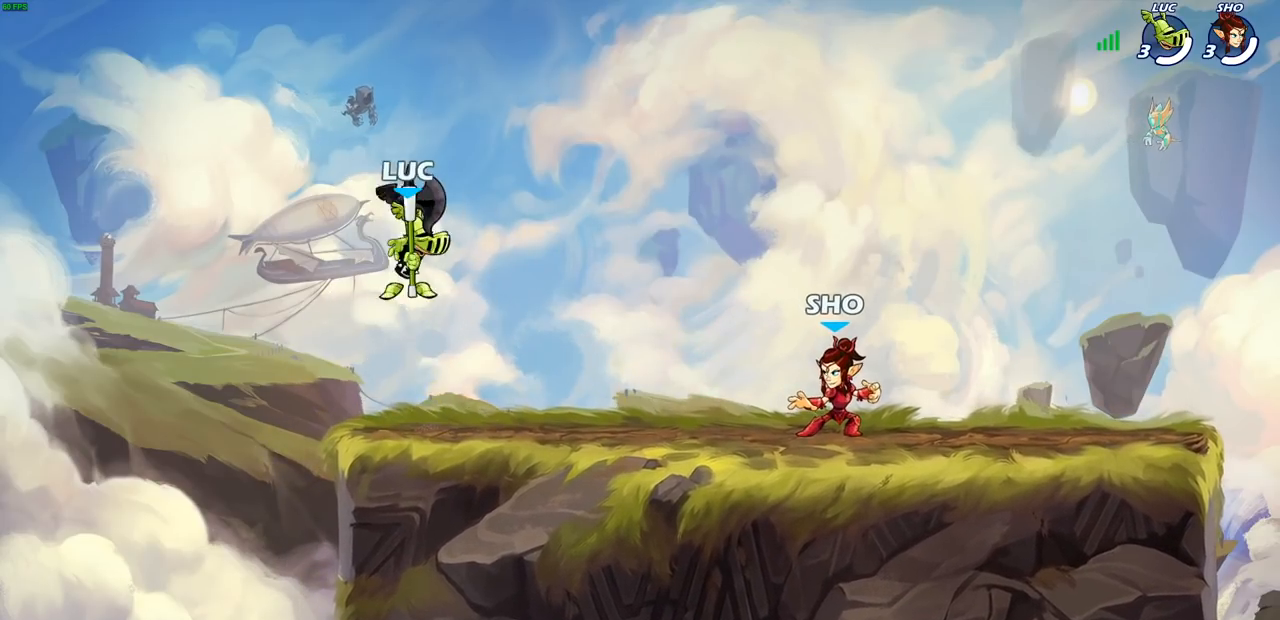
{"buttons": [], "left_stick": "center", "right_stick": "center", "events": [[17, "left_stick", "down-right"], [133, "left_stick", "down-left"], [317, "left_stick", "right"], [450, "left_stick", "center"]]}
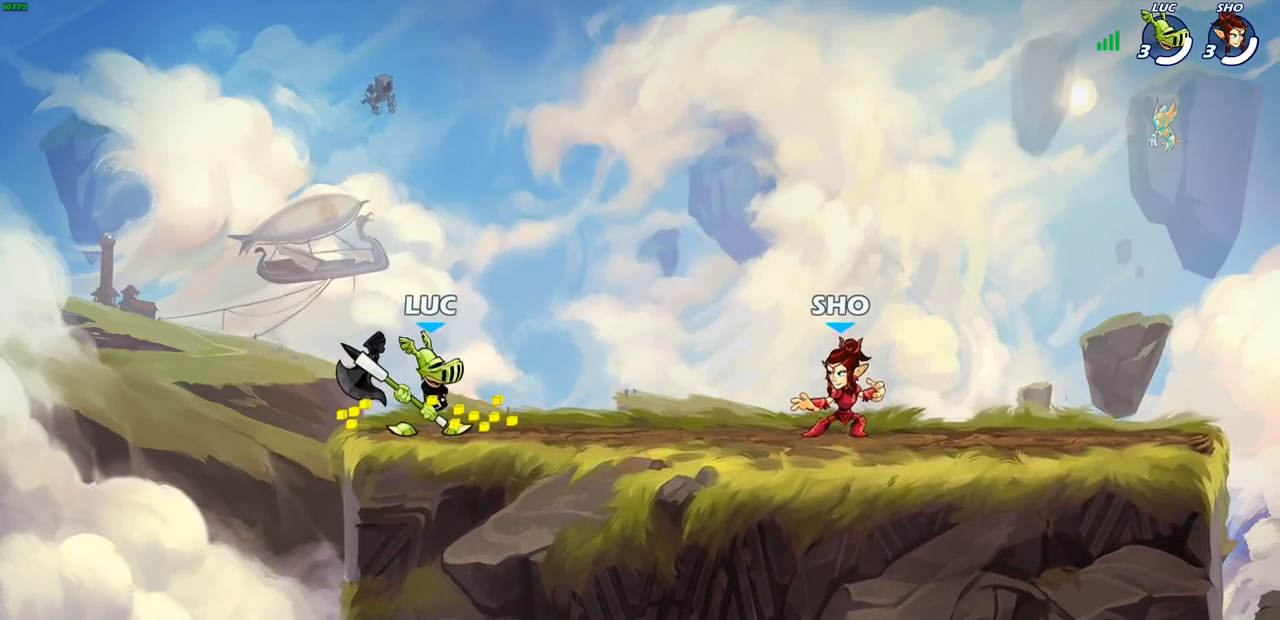
{"buttons": [], "left_stick": "center", "right_stick": "center", "events": []}
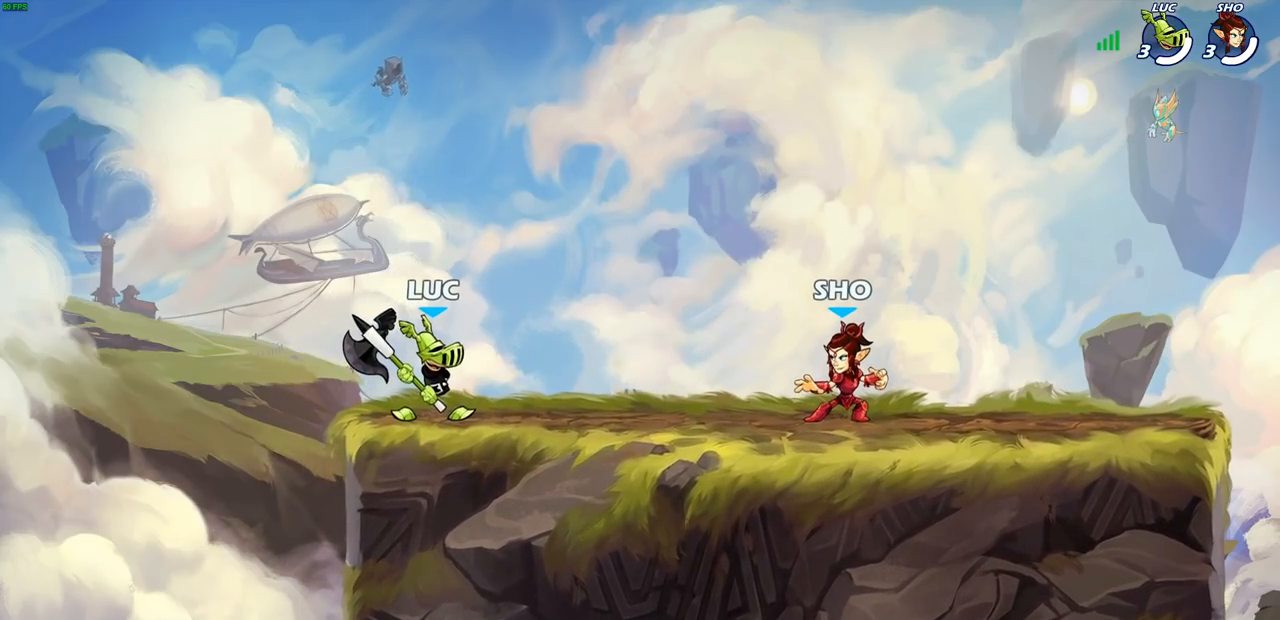
{"buttons": [], "left_stick": "center", "right_stick": "center", "events": []}
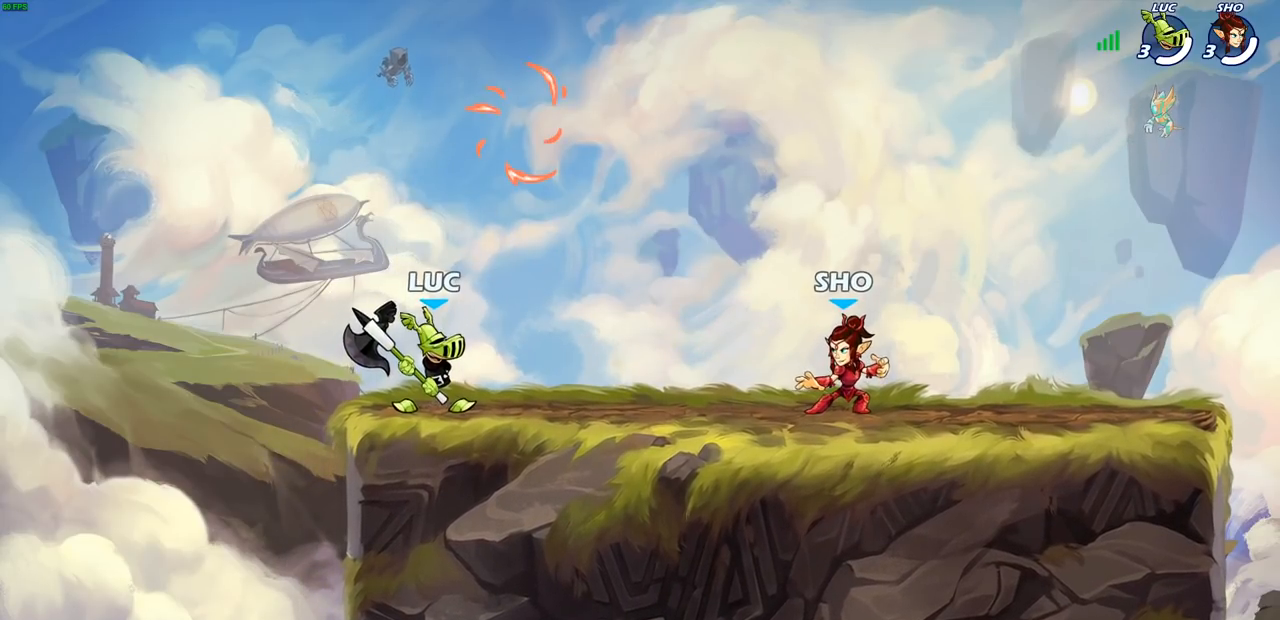
{"buttons": [], "left_stick": "center", "right_stick": "center", "events": [[50, "left_stick", "down"], [83, "CIRCLE", "down"], [367, "CIRCLE", "up"], [367, "left_stick", "center"]]}
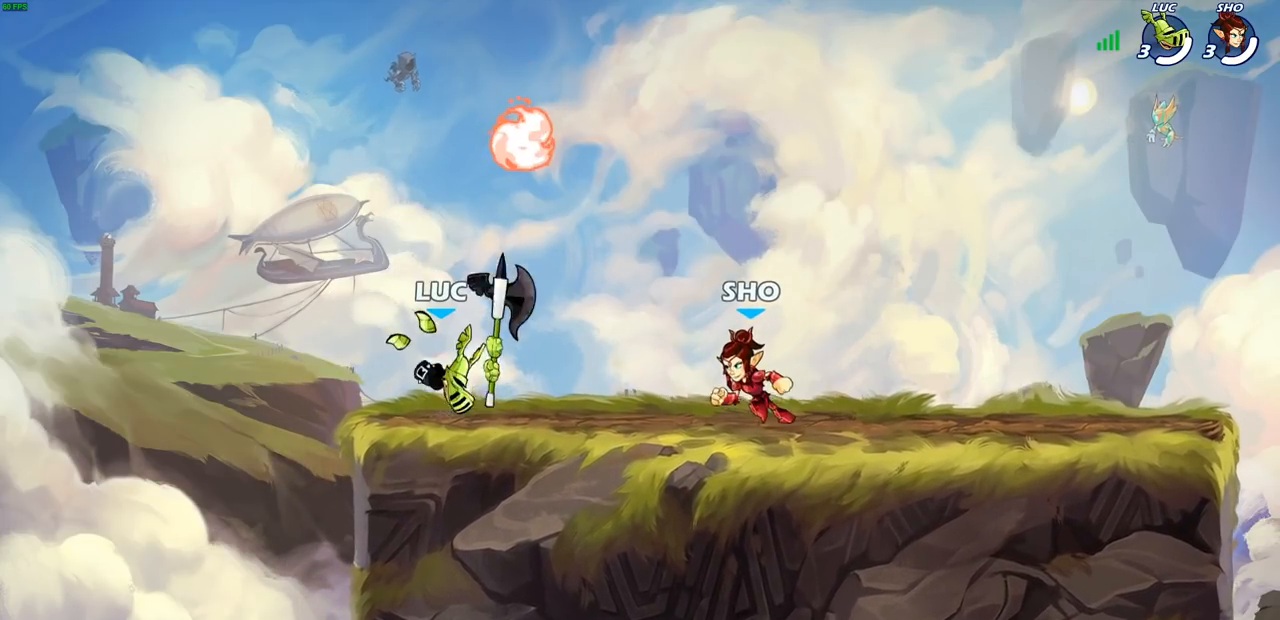
{"buttons": ["CROSS"], "left_stick": "left", "right_stick": "center", "events": [[17, "left_stick", "left"], [450, "CROSS", "down"]]}
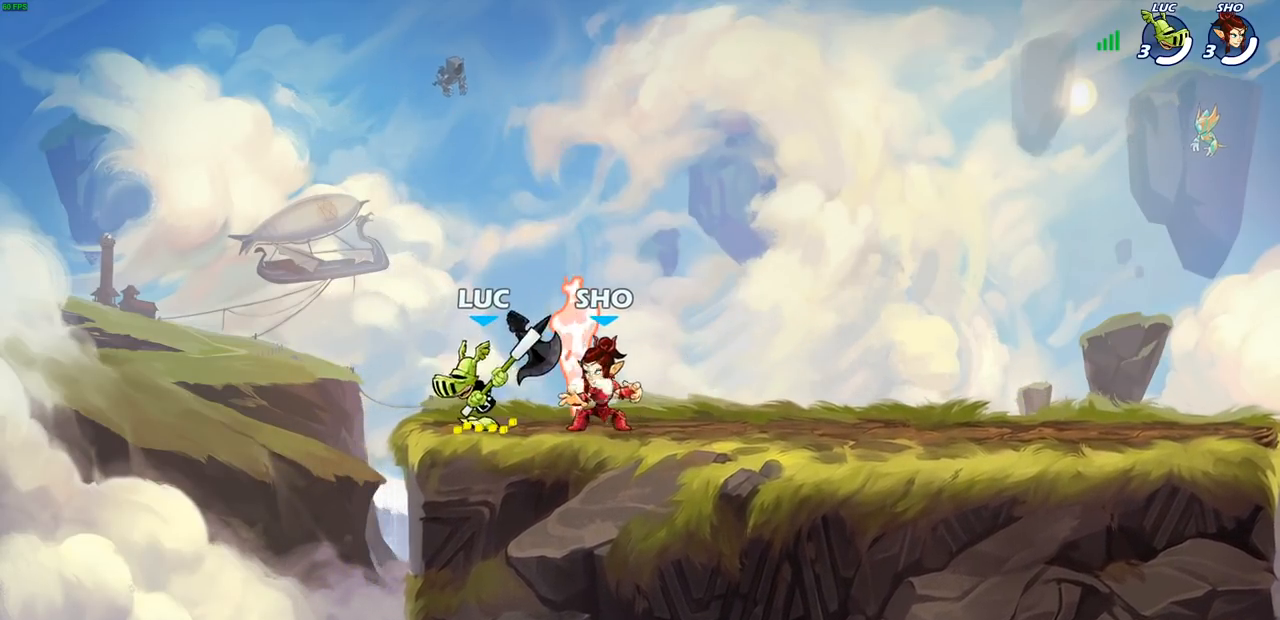
{"buttons": [], "left_stick": "down", "right_stick": "center", "events": [[50, "left_stick", "up"], [117, "CROSS", "up"], [150, "left_stick", "up-right"], [217, "CROSS", "down"], [383, "CROSS", "up"], [500, "left_stick", "down"]]}
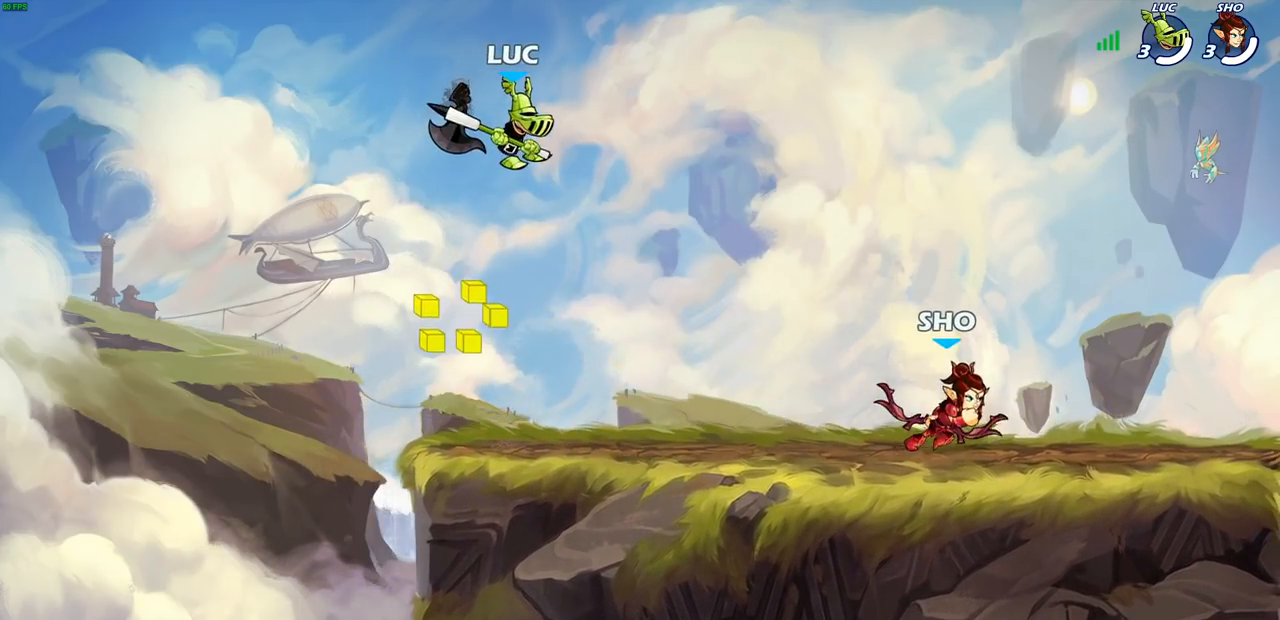
{"buttons": [], "left_stick": "up-right", "right_stick": "center", "events": [[100, "left_stick", "down-left"], [483, "left_stick", "up-right"]]}
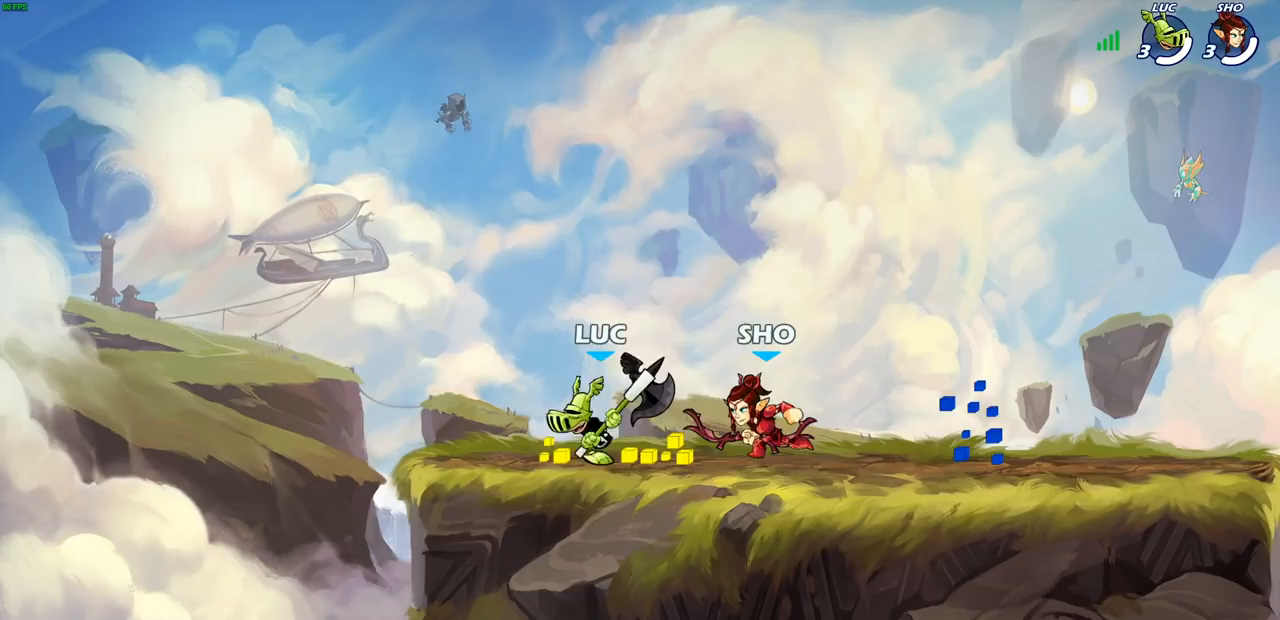
{"buttons": [], "left_stick": "center", "right_stick": "center", "events": [[183, "SQUARE", "down"], [183, "left_stick", "center"], [250, "SQUARE", "up"], [333, "SQUARE", "down"], [433, "SQUARE", "up"]]}
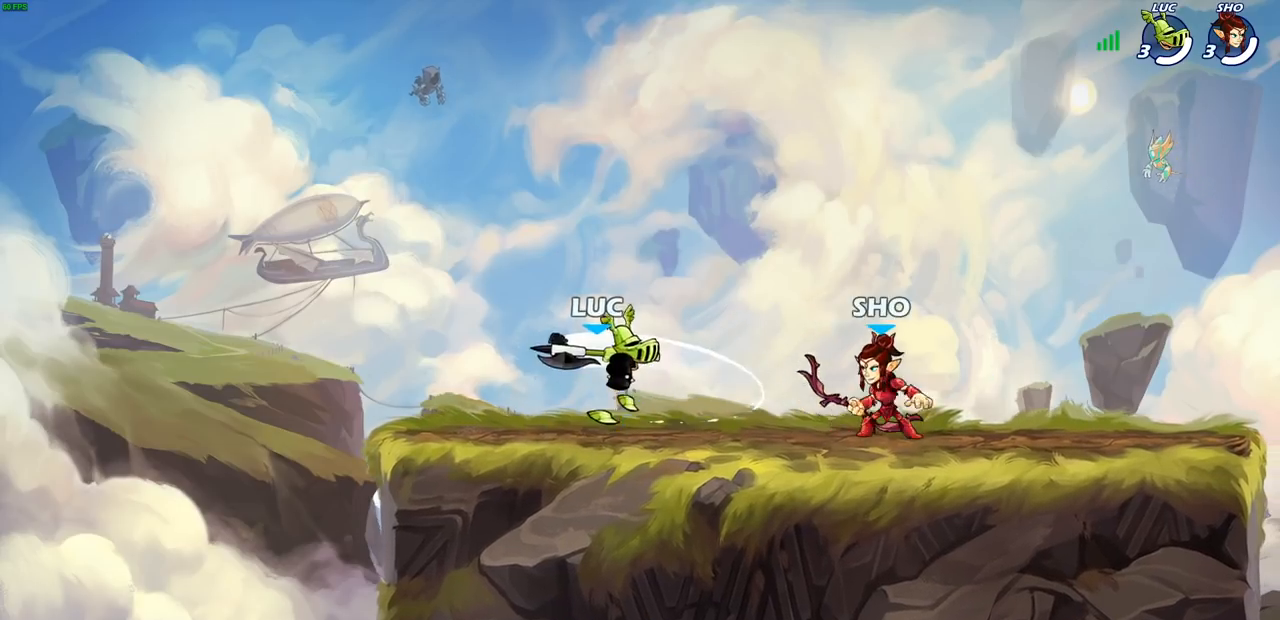
{"buttons": [], "left_stick": "up", "right_stick": "center", "events": [[17, "SQUARE", "down"], [117, "SQUARE", "up"], [233, "left_stick", "up-left"], [283, "CROSS", "down"], [417, "left_stick", "up"], [450, "CROSS", "up"]]}
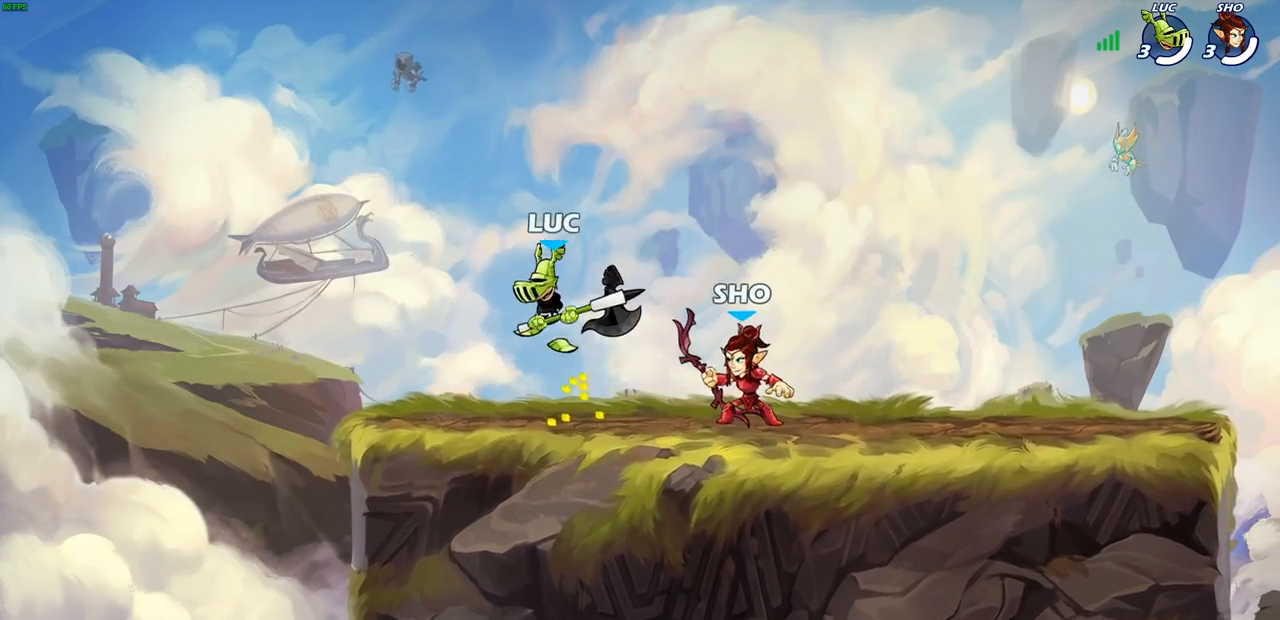
{"buttons": [], "left_stick": "down-left", "right_stick": "center", "events": [[133, "R2", "down"], [167, "left_stick", "right"], [333, "R2", "up"], [383, "left_stick", "down-left"]]}
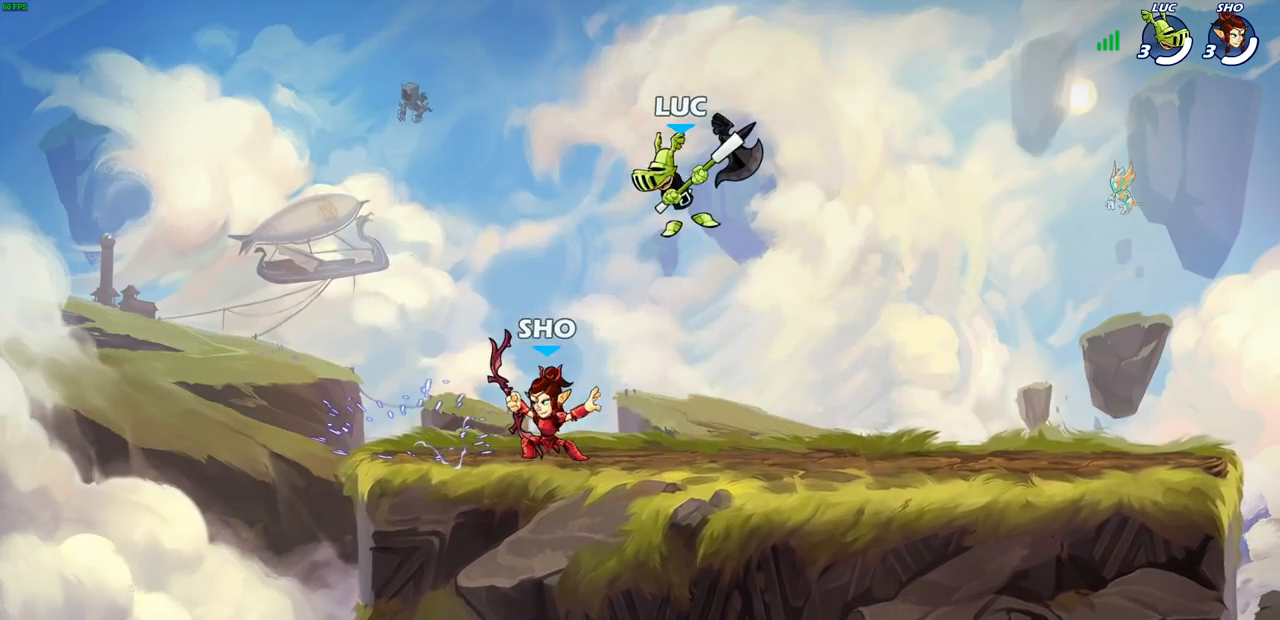
{"buttons": [], "left_stick": "left", "right_stick": "center", "events": [[67, "left_stick", "left"], [100, "SQUARE", "down"], [183, "SQUARE", "up"]]}
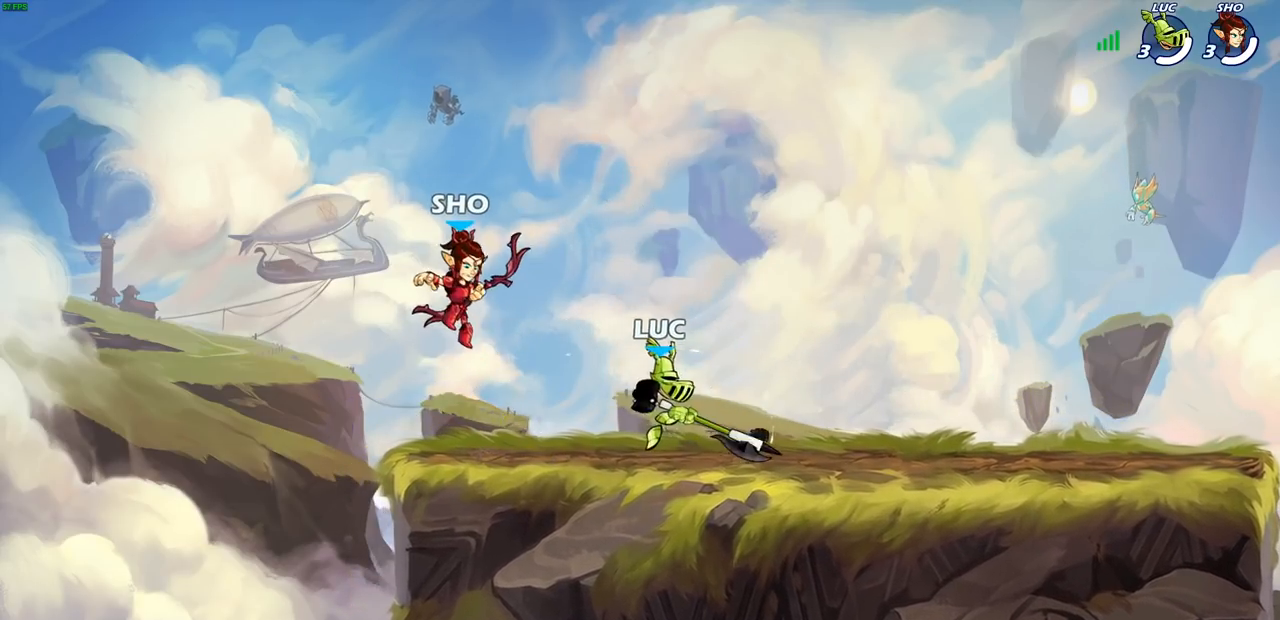
{"buttons": [], "left_stick": "center", "right_stick": "center", "events": [[283, "left_stick", "right"], [400, "SQUARE", "down"], [400, "left_stick", "center"], [483, "SQUARE", "up"]]}
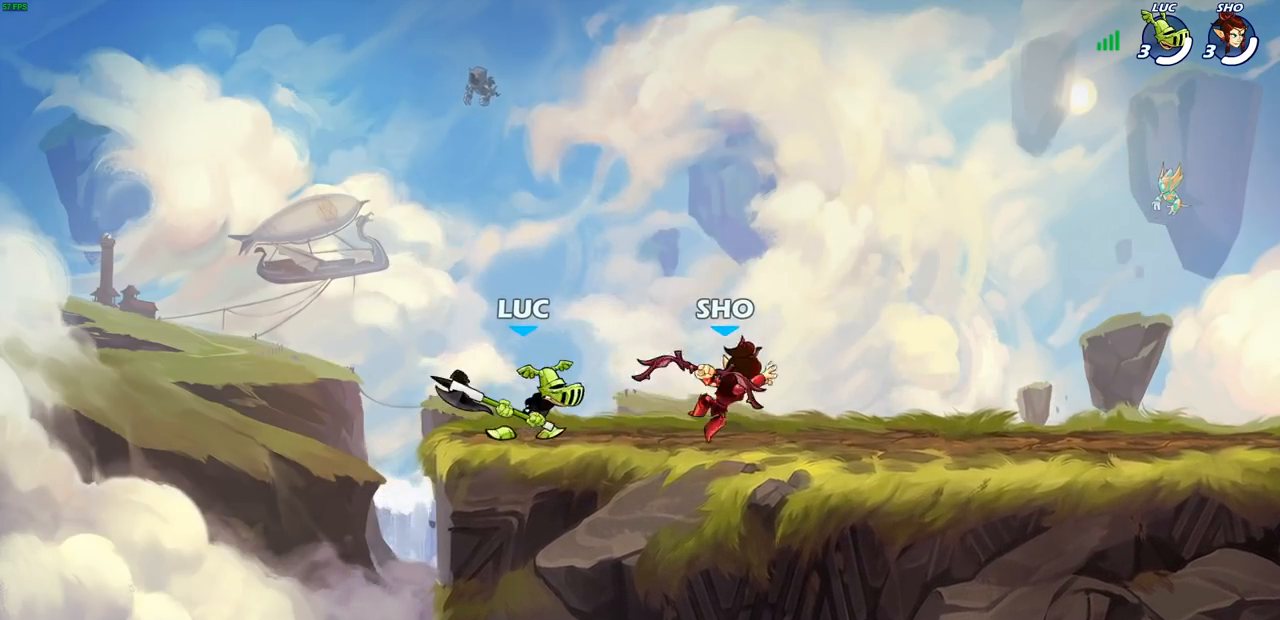
{"buttons": [], "left_stick": "center", "right_stick": "center", "events": [[67, "SQUARE", "down"], [167, "SQUARE", "up"]]}
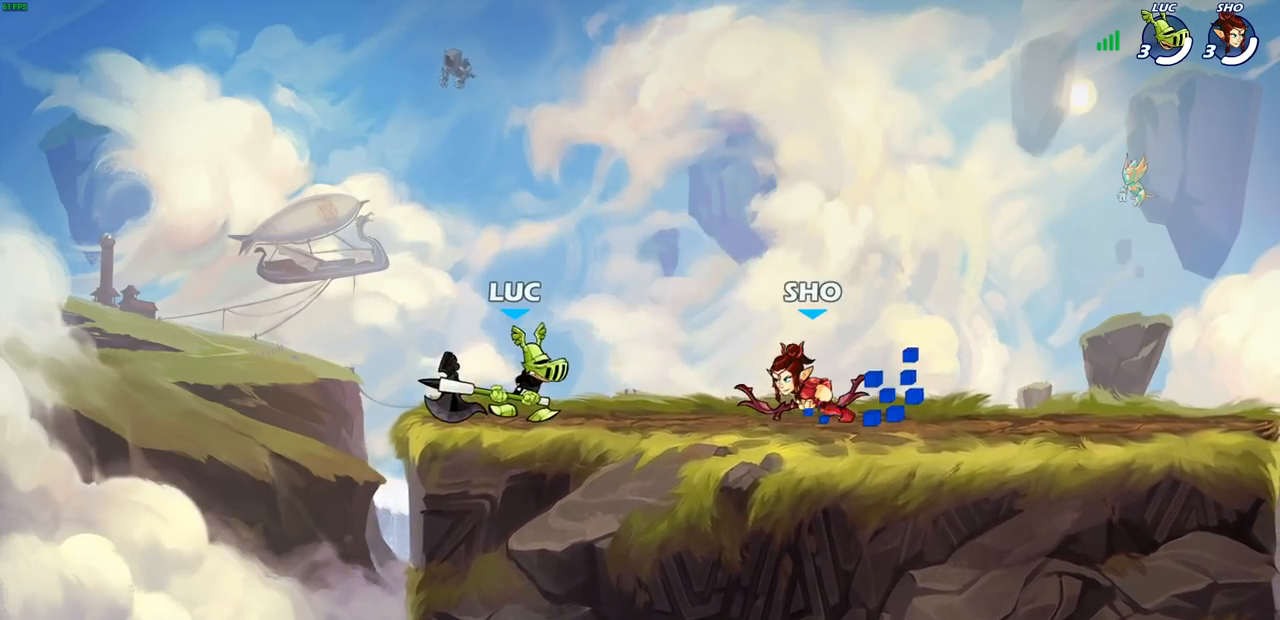
{"buttons": [], "left_stick": "down", "right_stick": "center", "events": [[33, "CROSS", "down"], [200, "CROSS", "up"], [367, "left_stick", "down"]]}
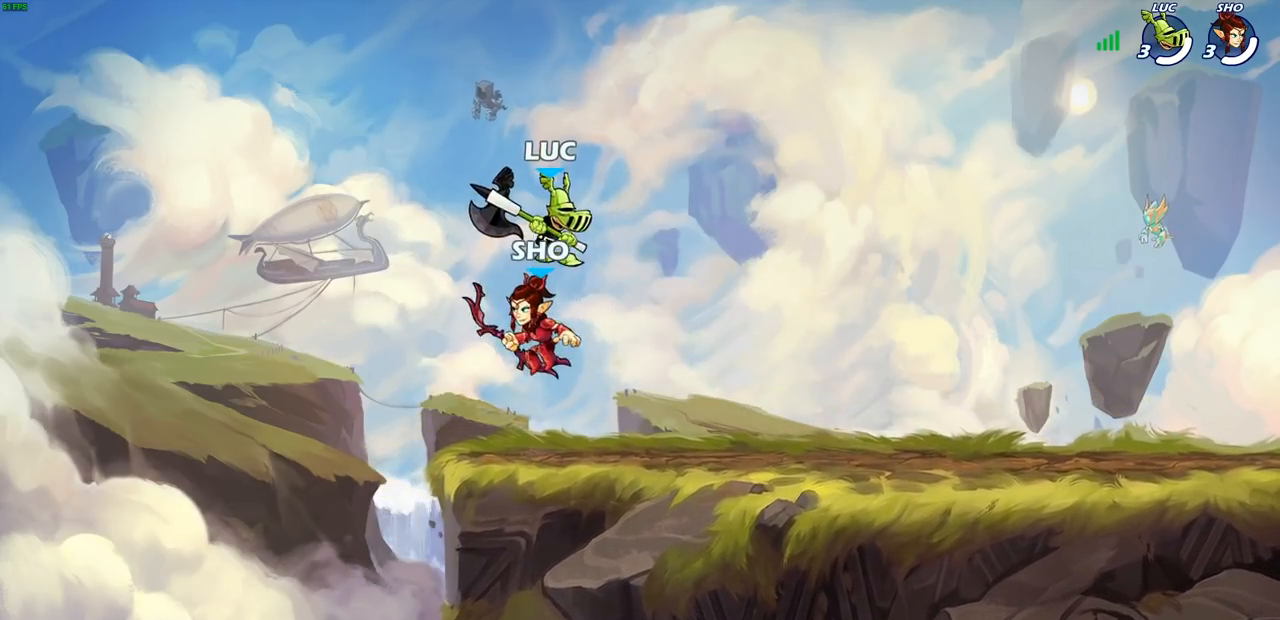
{"buttons": [], "left_stick": "left", "right_stick": "center"}
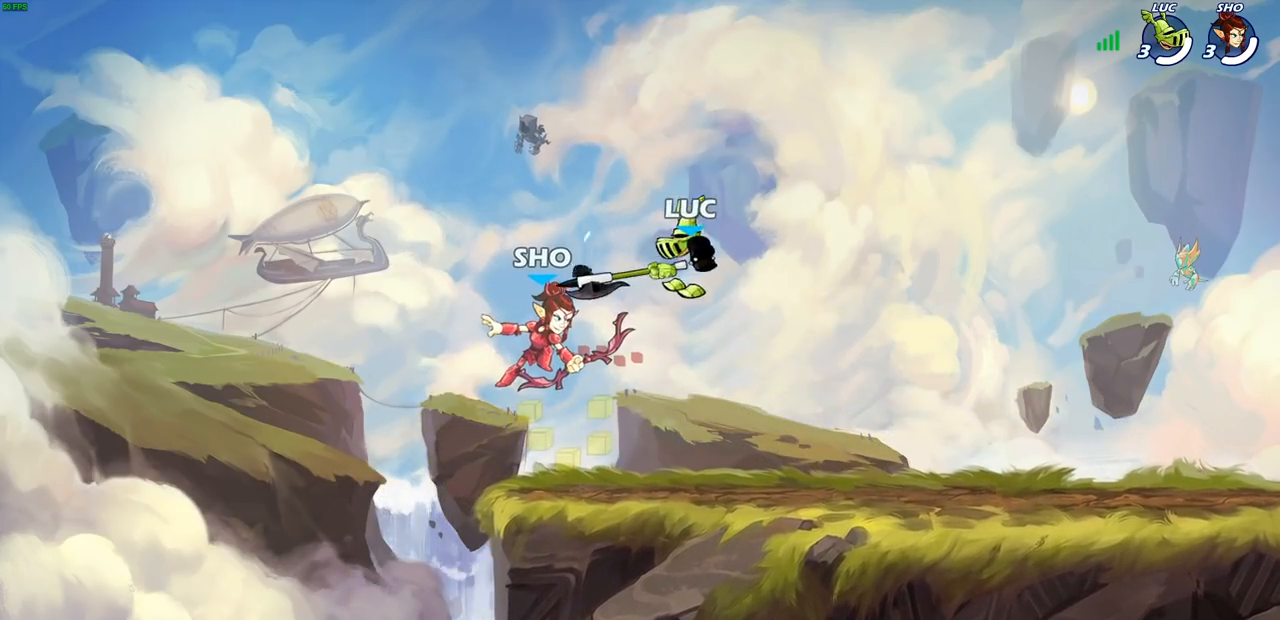
{"buttons": [], "left_stick": "down-right", "right_stick": "center", "events": [[50, "left_stick", "center"], [217, "CROSS", "down"], [267, "left_stick", "right"], [417, "CROSS", "up"], [450, "left_stick", "down-right"]]}
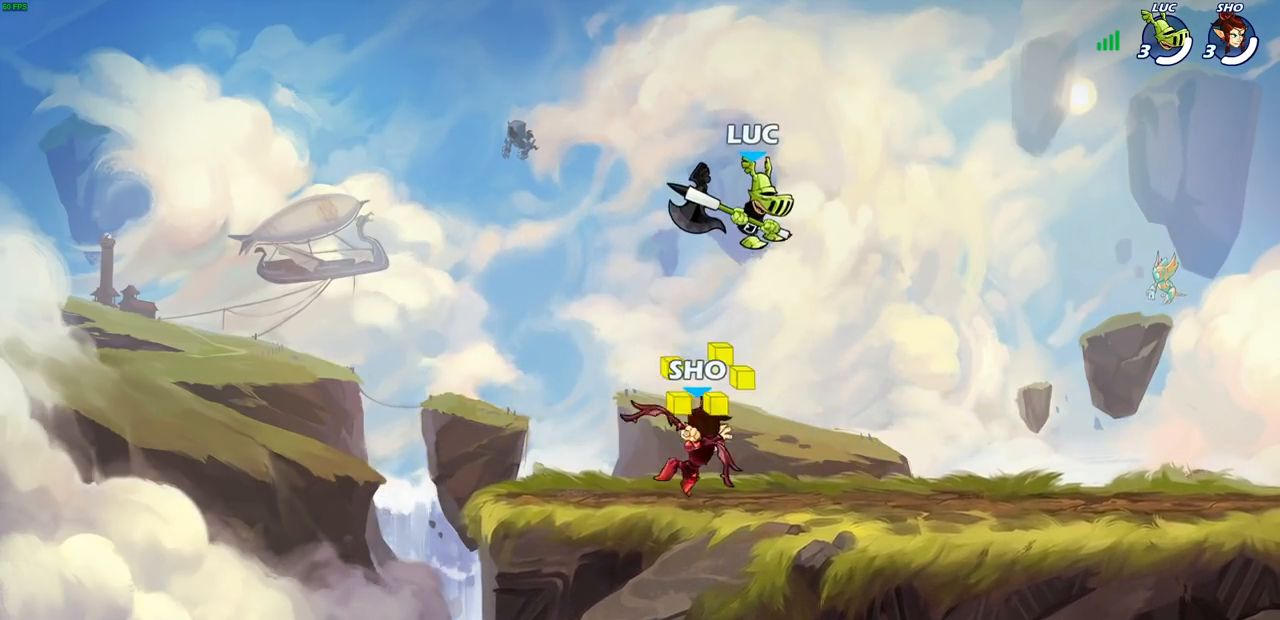
{"buttons": [], "left_stick": "down-right", "right_stick": "center", "events": [[83, "SQUARE", "down"], [200, "SQUARE", "up"]]}
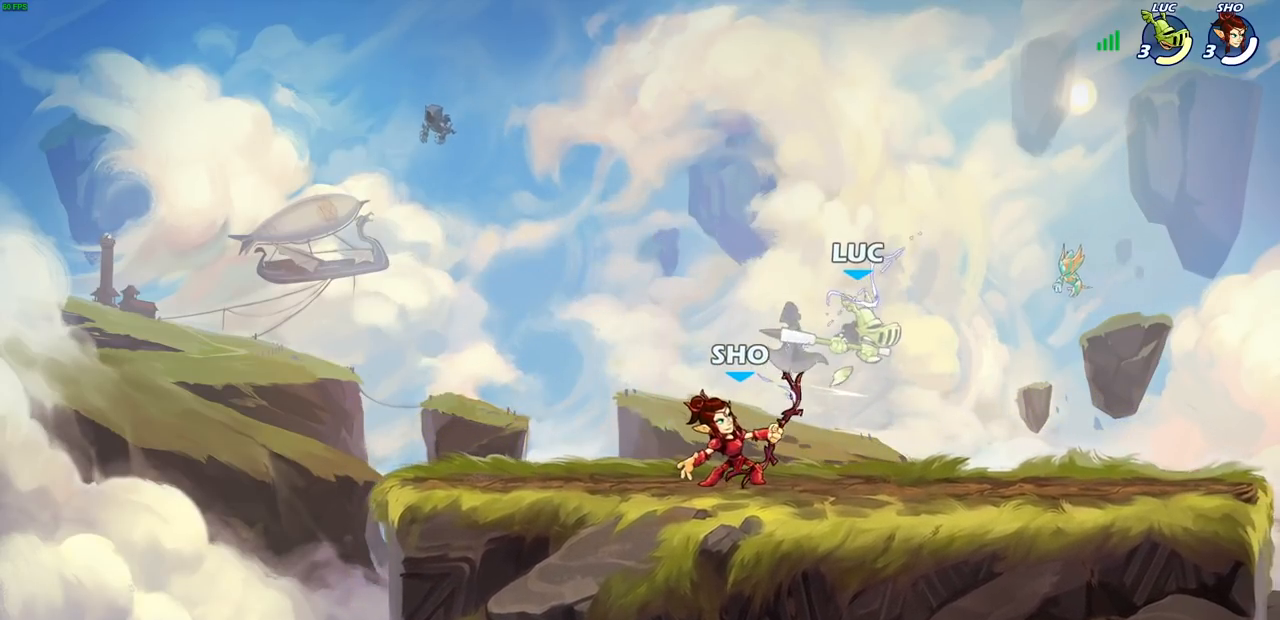
{"buttons": [], "left_stick": "center", "right_stick": "center", "events": [[50, "left_stick", "down-left"], [167, "left_stick", "center"], [233, "CROSS", "down"], [250, "left_stick", "left"], [433, "CROSS", "up"], [450, "left_stick", "center"]]}
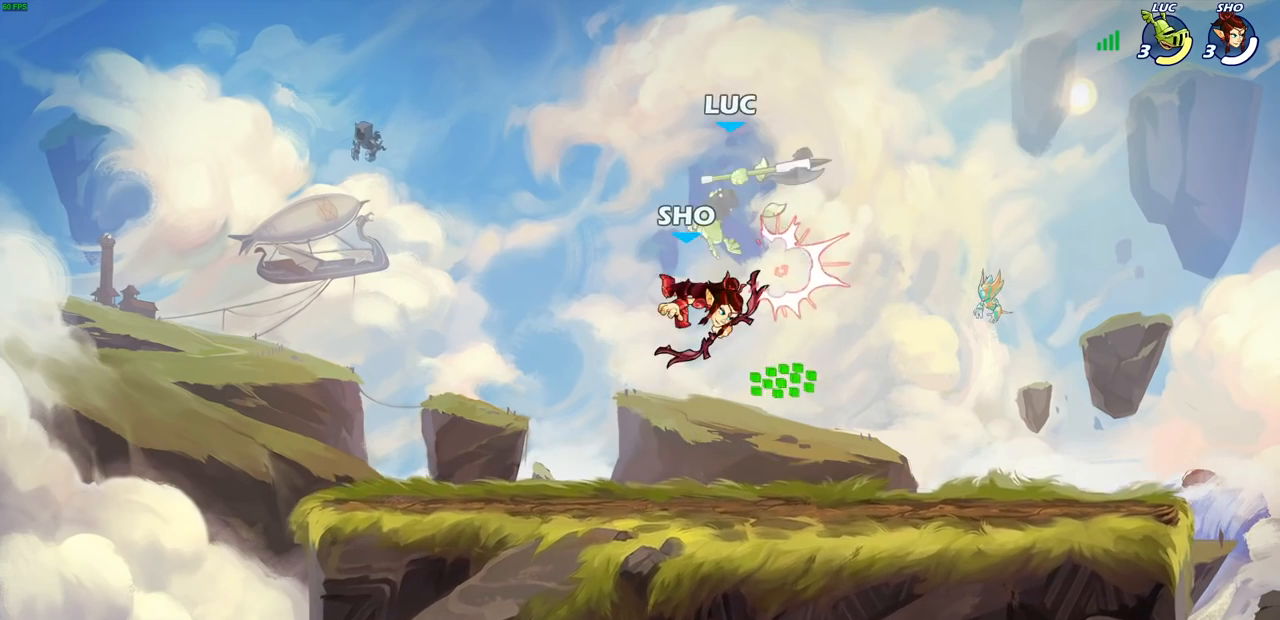
{"buttons": [], "left_stick": "center", "right_stick": "center", "events": []}
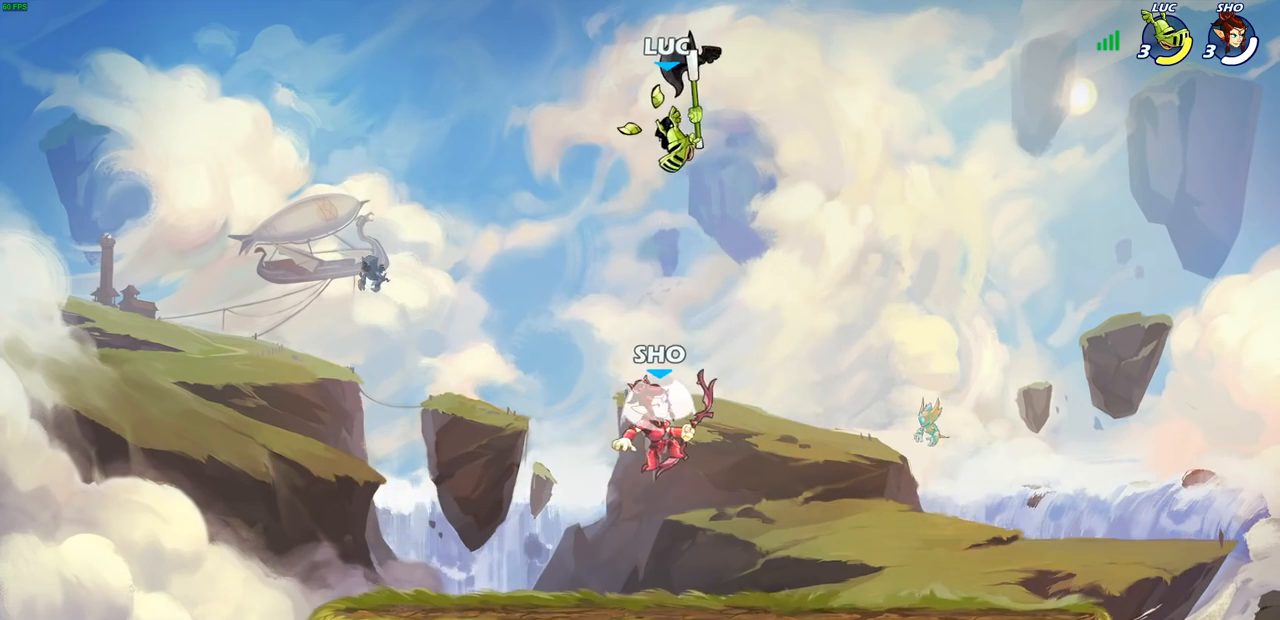
{"buttons": [], "left_stick": "center", "right_stick": "center", "events": [[83, "left_stick", "down"], [100, "R1", "down"], [150, "R1", "up"], [200, "left_stick", "center"]]}